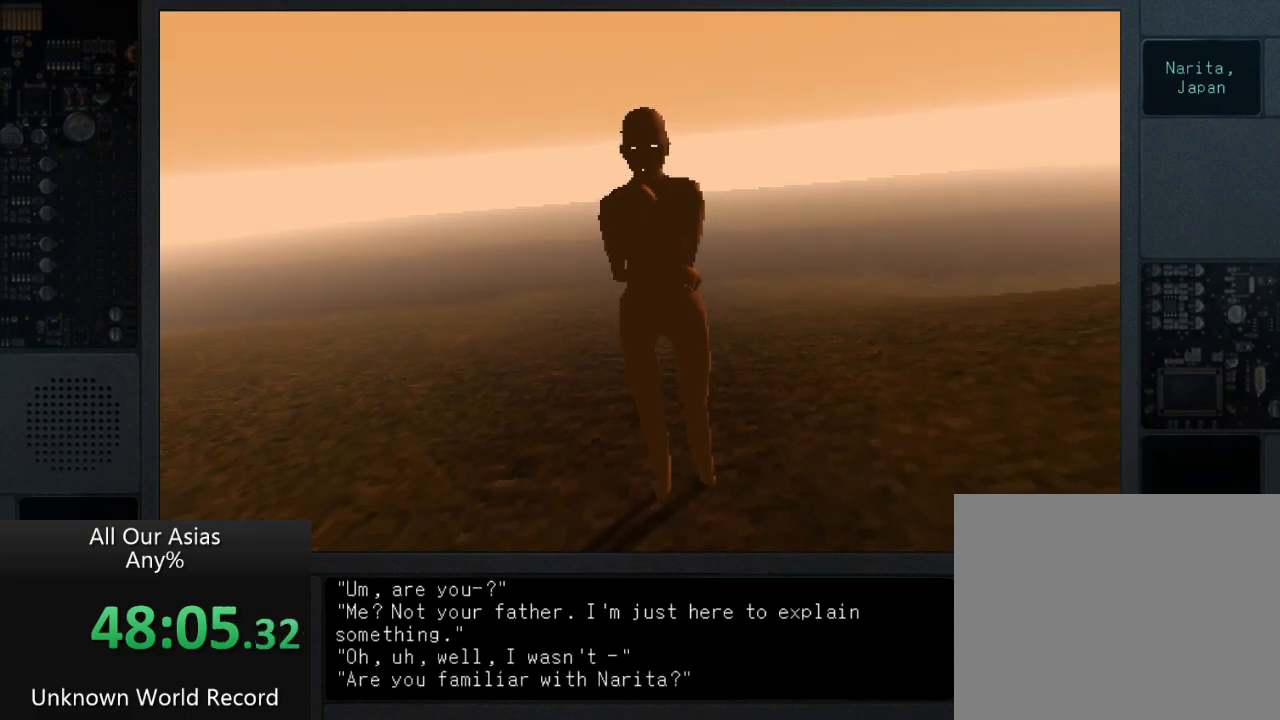
Gameplay with a controller (PlayStation layout); each line is a JSON object with the inputs held at the frame after it. "events" lists button and stick changes between this image and that frame as [ms after this image, input, new state], when the widget could be followed in between.
{"buttons": ["SQUARE"], "left_stick": "center", "right_stick": "center", "events": [[17, "SQUARE", "down"], [133, "SQUARE", "up"], [200, "SQUARE", "down"], [317, "SQUARE", "up"], [450, "SQUARE", "down"]]}
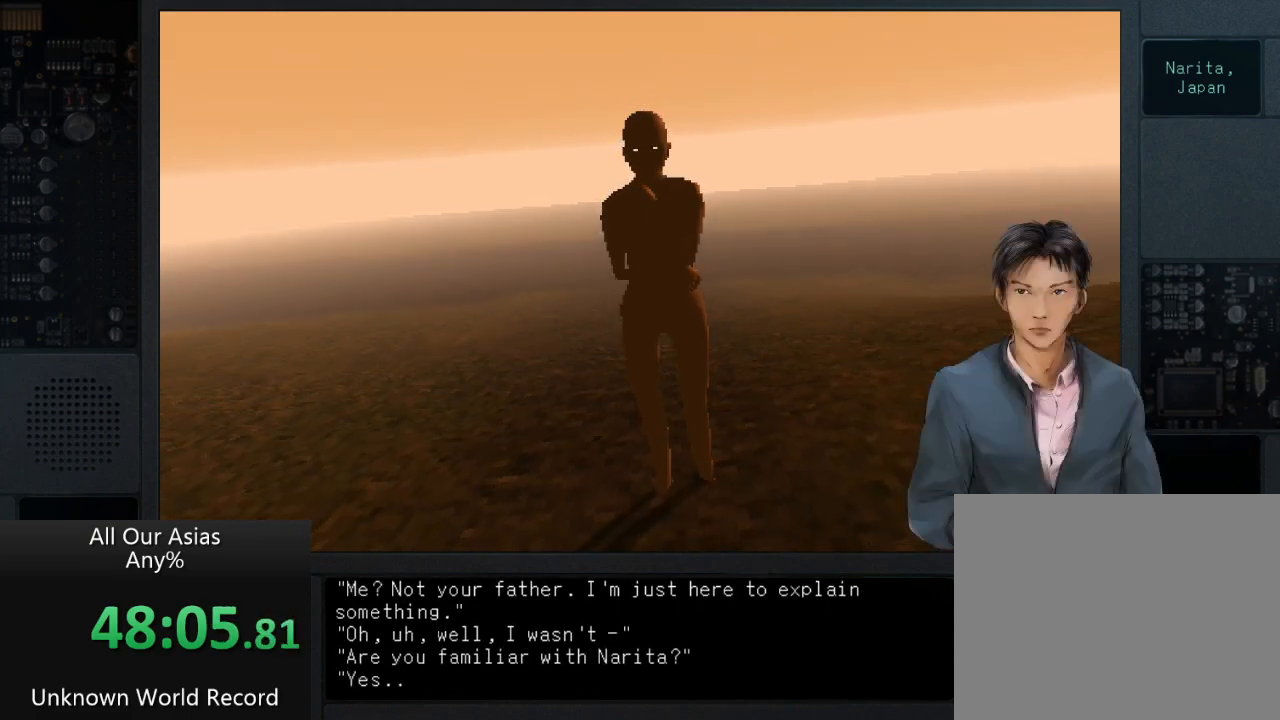
{"buttons": ["SQUARE"], "left_stick": "center", "right_stick": "center", "events": [[33, "SQUARE", "up"], [150, "SQUARE", "down"], [250, "SQUARE", "up"], [417, "SQUARE", "down"]]}
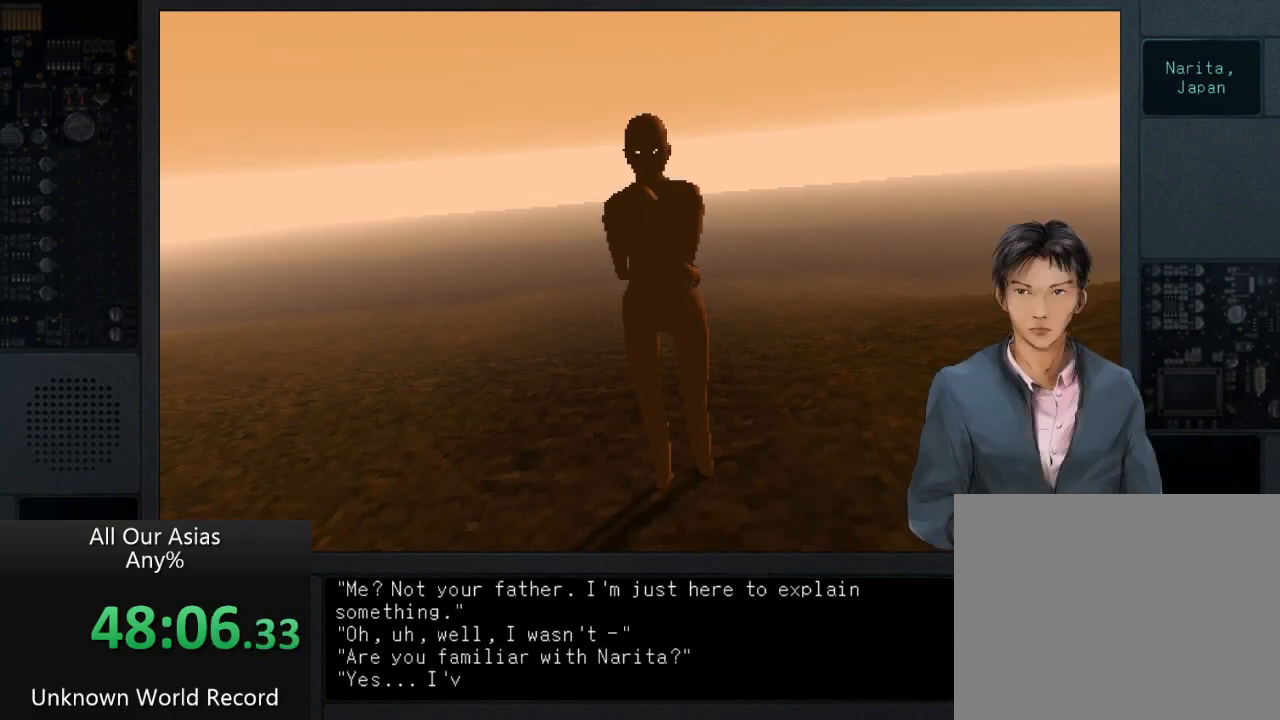
{"buttons": ["SQUARE"], "left_stick": "center", "right_stick": "center", "events": [[17, "SQUARE", "up"], [83, "SQUARE", "down"], [233, "SQUARE", "up"], [350, "SQUARE", "down"]]}
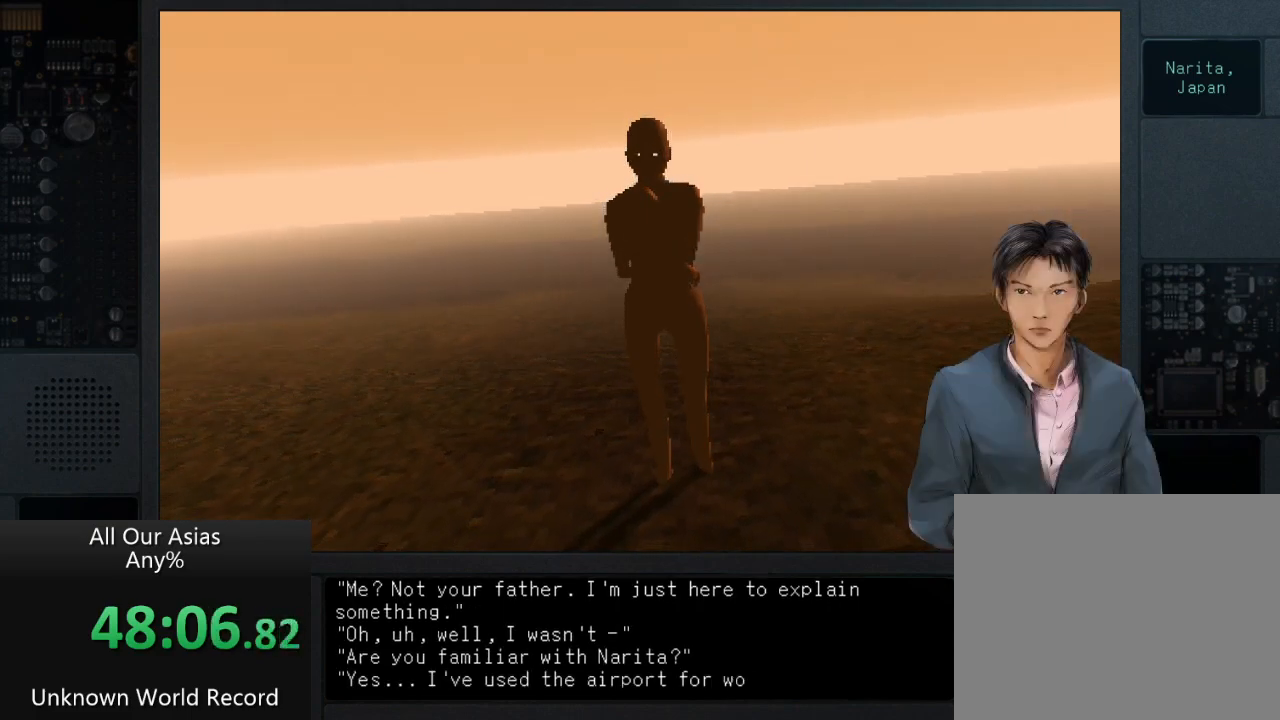
{"buttons": [], "left_stick": "center", "right_stick": "center", "events": [[17, "SQUARE", "up"], [83, "SQUARE", "down"], [200, "SQUARE", "up"], [283, "SQUARE", "down"], [400, "SQUARE", "up"]]}
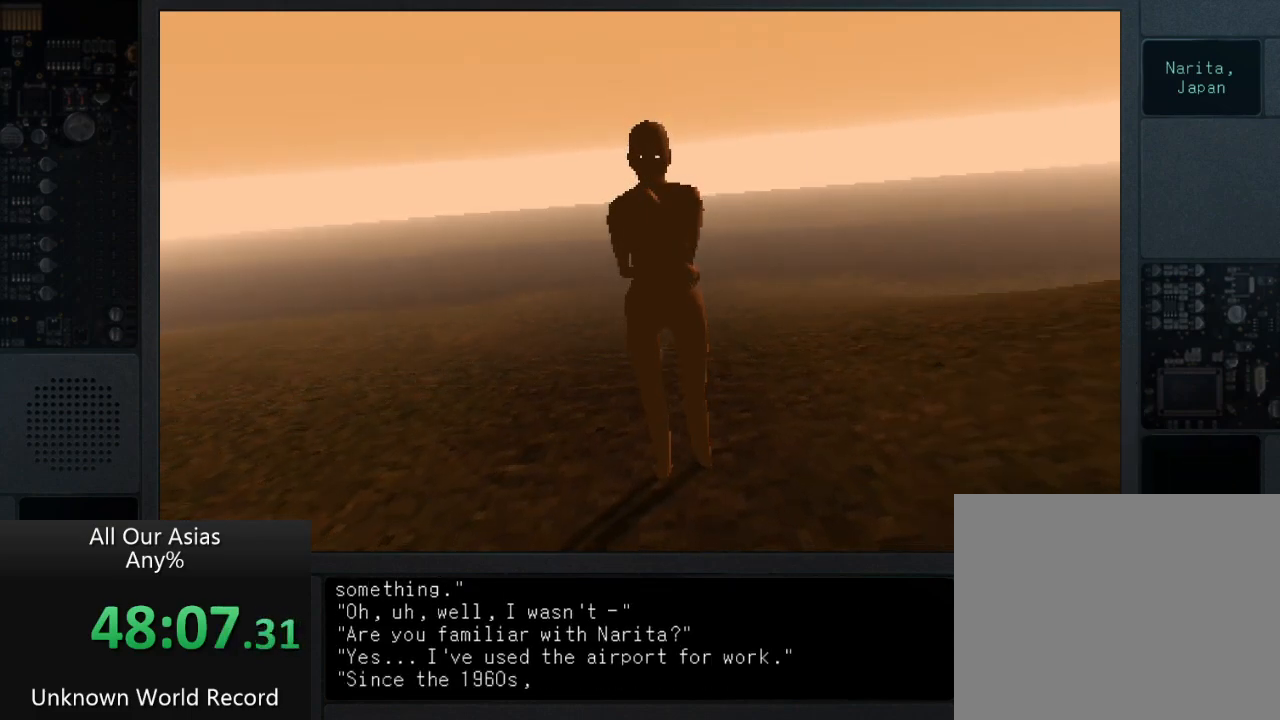
{"buttons": [], "left_stick": "center", "right_stick": "center", "events": [[17, "SQUARE", "down"], [83, "SQUARE", "up"], [200, "SQUARE", "down"], [283, "SQUARE", "up"], [417, "SQUARE", "down"], [467, "SQUARE", "up"]]}
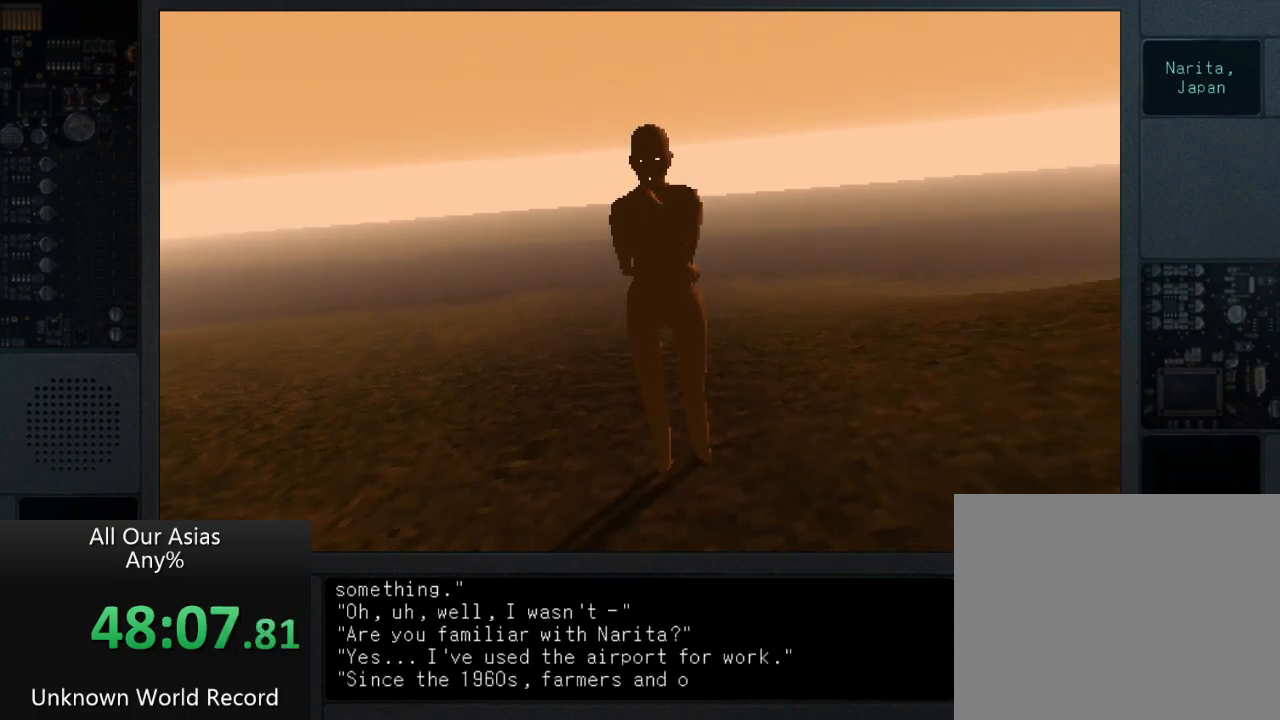
{"buttons": ["SQUARE"], "left_stick": "center", "right_stick": "center", "events": [[83, "SQUARE", "down"], [133, "SQUARE", "up"], [250, "SQUARE", "down"], [333, "SQUARE", "up"], [433, "SQUARE", "down"]]}
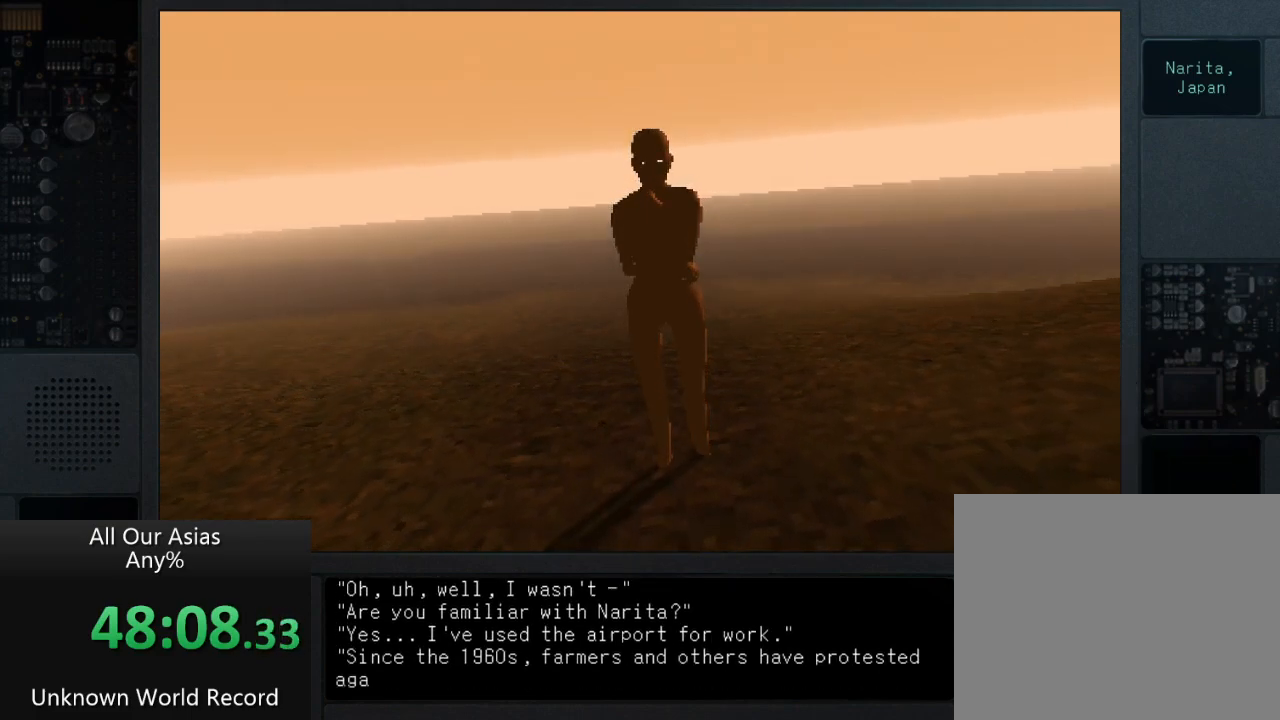
{"buttons": [], "left_stick": "center", "right_stick": "center", "events": [[50, "SQUARE", "up"], [133, "SQUARE", "down"], [233, "SQUARE", "up"], [333, "SQUARE", "down"], [467, "SQUARE", "up"]]}
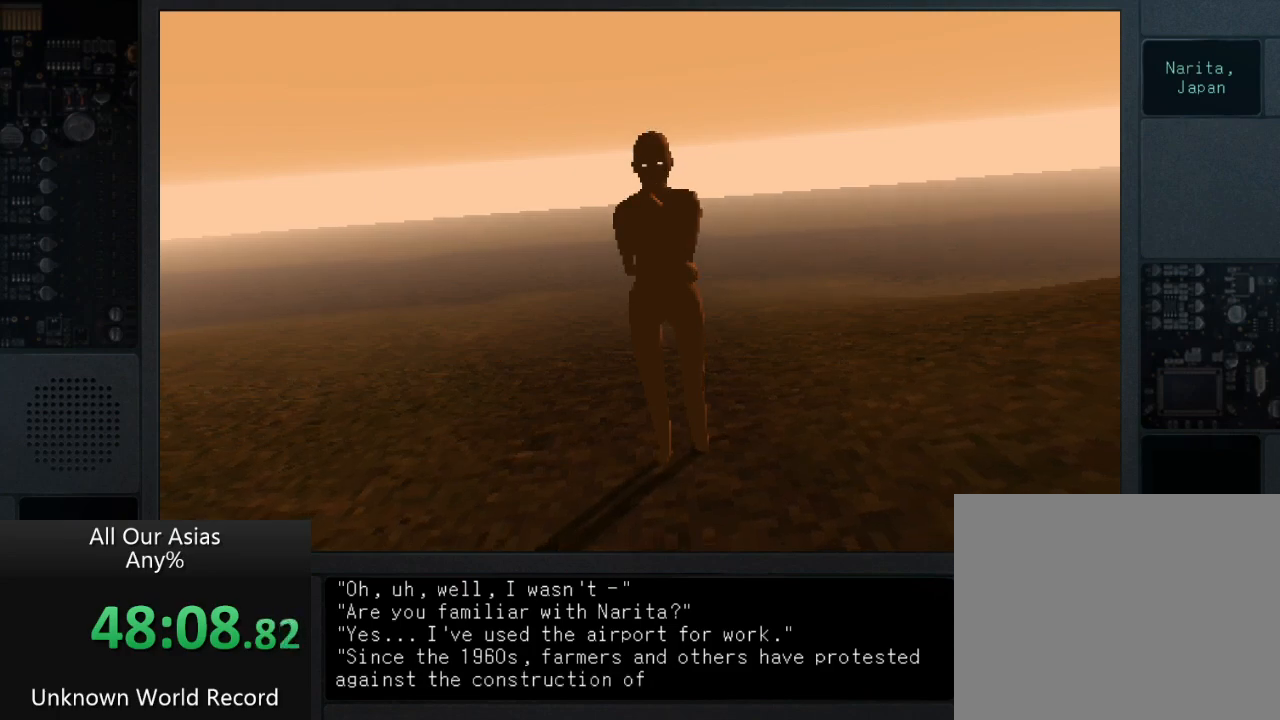
{"buttons": ["SQUARE"], "left_stick": "center", "right_stick": "center", "events": [[33, "SQUARE", "down"], [167, "SQUARE", "up"], [267, "SQUARE", "down"], [383, "SQUARE", "up"], [500, "SQUARE", "down"]]}
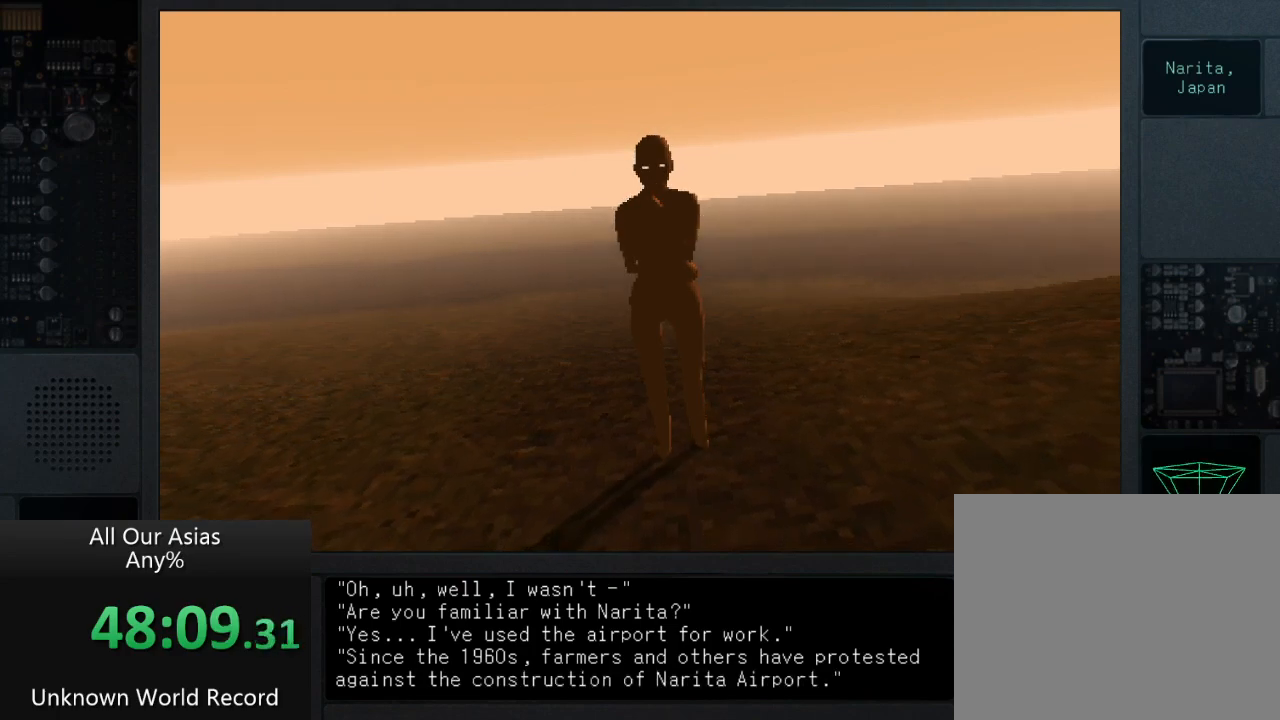
{"buttons": ["SQUARE"], "left_stick": "center", "right_stick": "center", "events": [[117, "SQUARE", "up"], [200, "SQUARE", "down"], [333, "SQUARE", "up"], [417, "SQUARE", "down"]]}
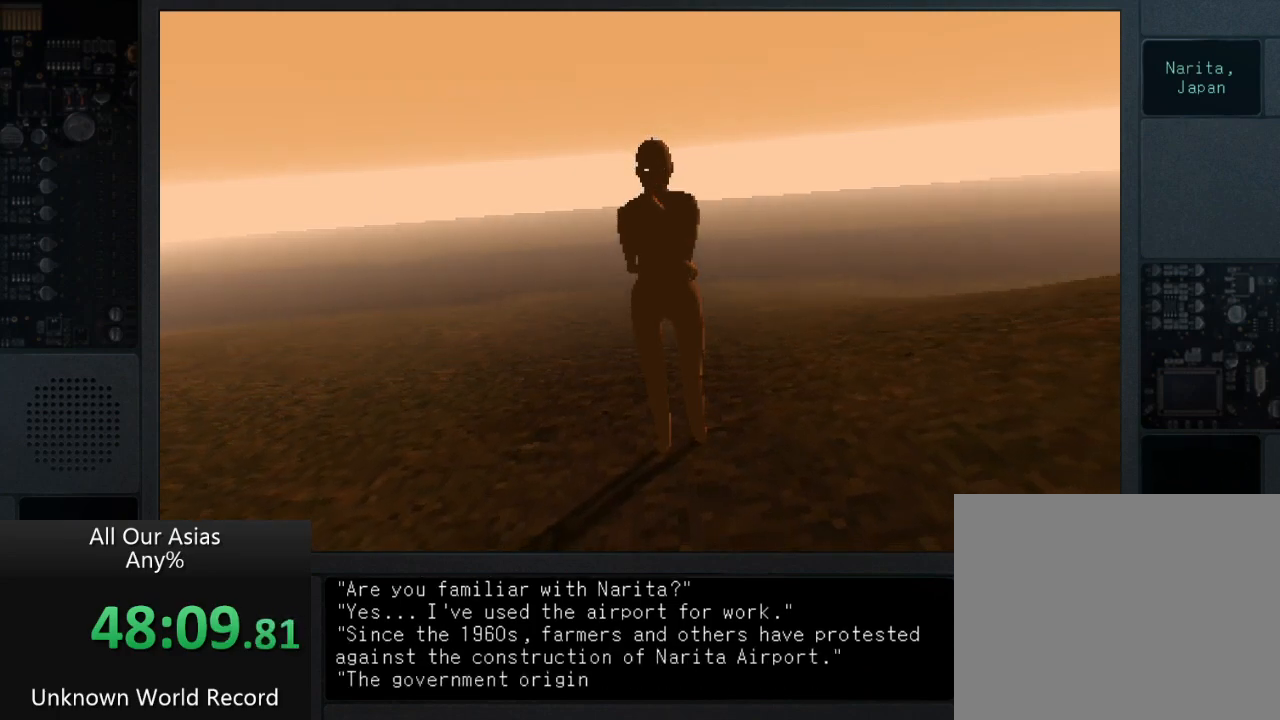
{"buttons": ["SQUARE"], "left_stick": "center", "right_stick": "center", "events": [[50, "SQUARE", "up"], [133, "SQUARE", "down"], [267, "SQUARE", "up"], [433, "SQUARE", "down"]]}
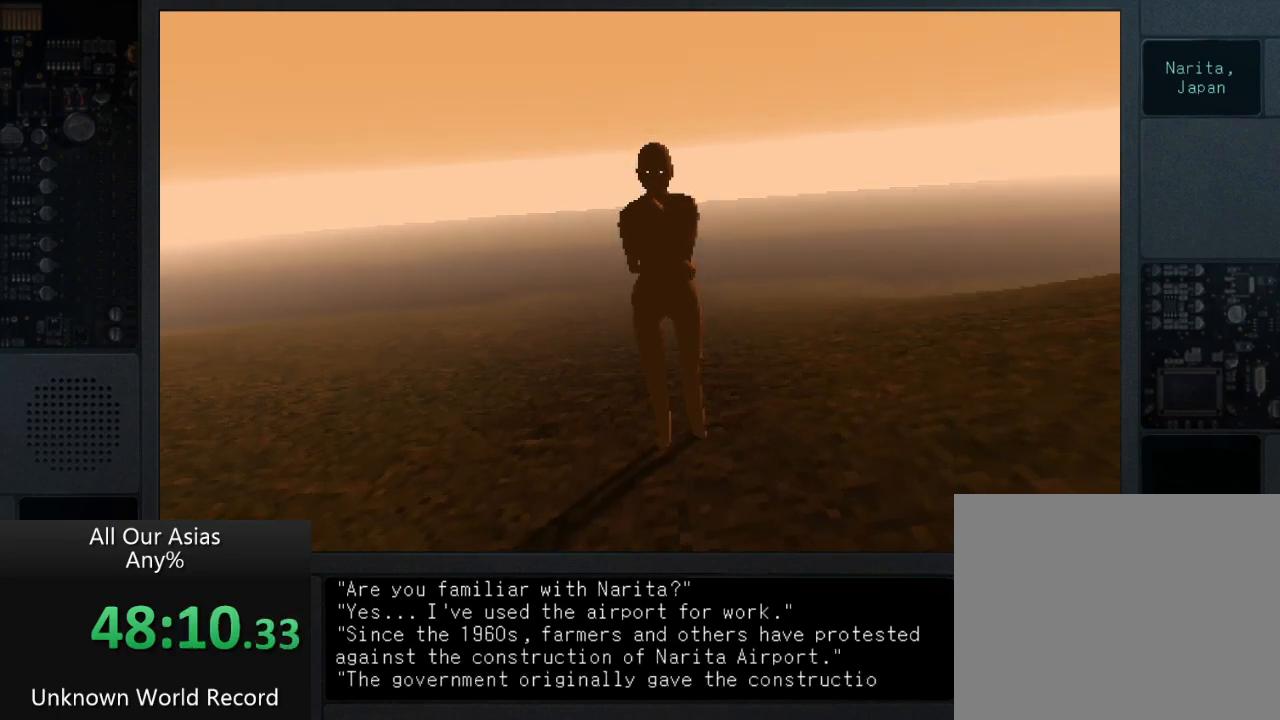
{"buttons": [], "left_stick": "center", "right_stick": "center", "events": [[100, "SQUARE", "up"], [150, "SQUARE", "down"], [250, "SQUARE", "up"], [333, "SQUARE", "down"], [450, "SQUARE", "up"]]}
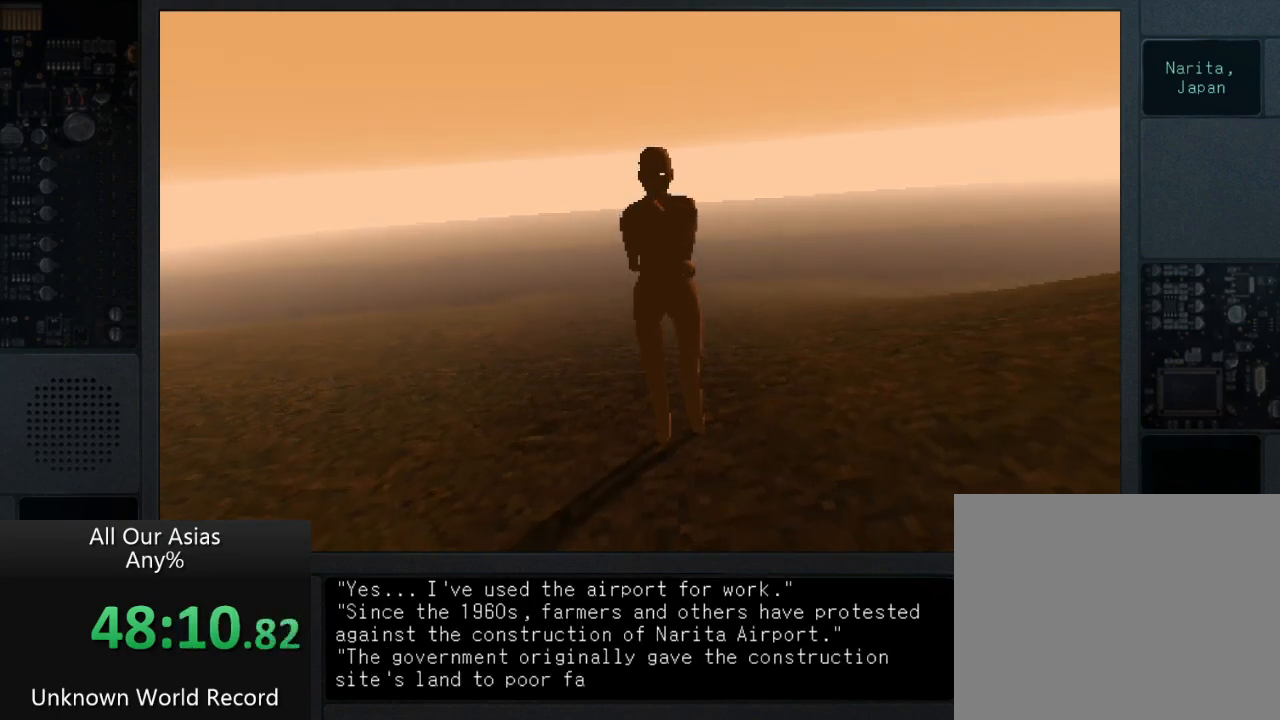
{"buttons": [], "left_stick": "center", "right_stick": "center", "events": [[50, "SQUARE", "down"], [167, "SQUARE", "up"], [250, "SQUARE", "down"], [383, "SQUARE", "up"]]}
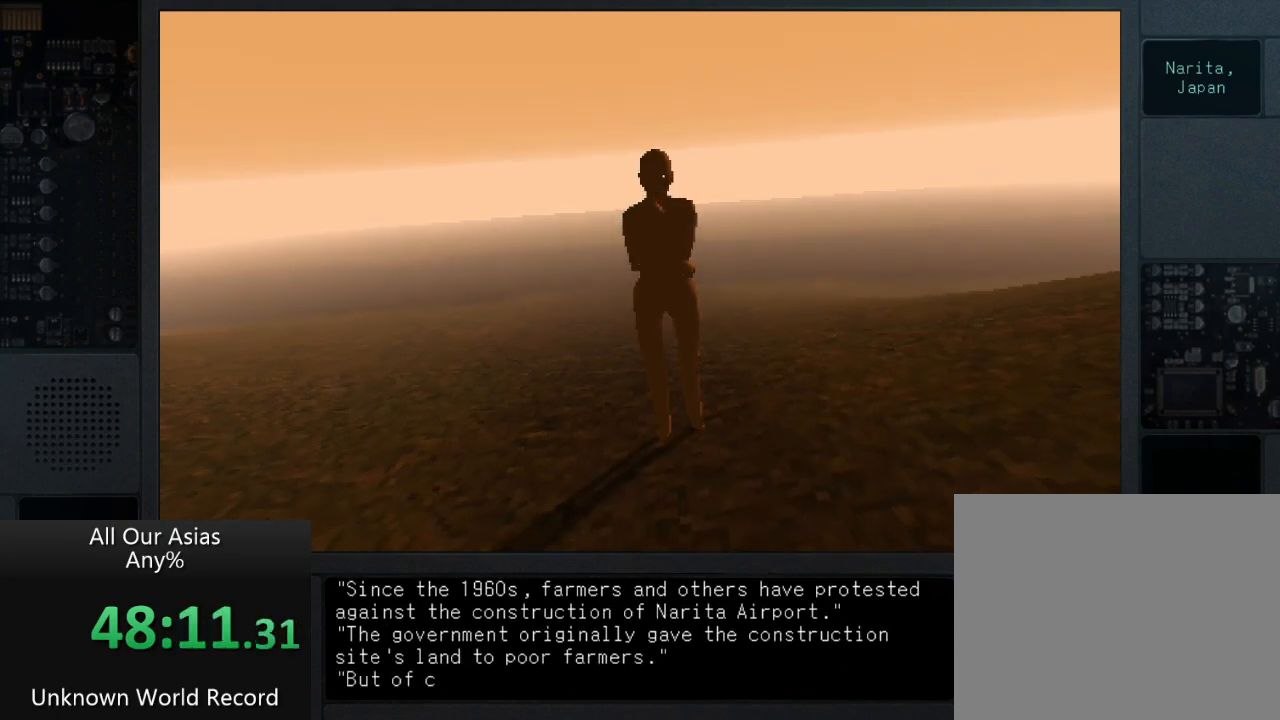
{"buttons": ["SQUARE"], "left_stick": "center", "right_stick": "center", "events": [[17, "SQUARE", "down"], [117, "SQUARE", "up"], [217, "SQUARE", "down"], [333, "SQUARE", "up"], [400, "SQUARE", "down"]]}
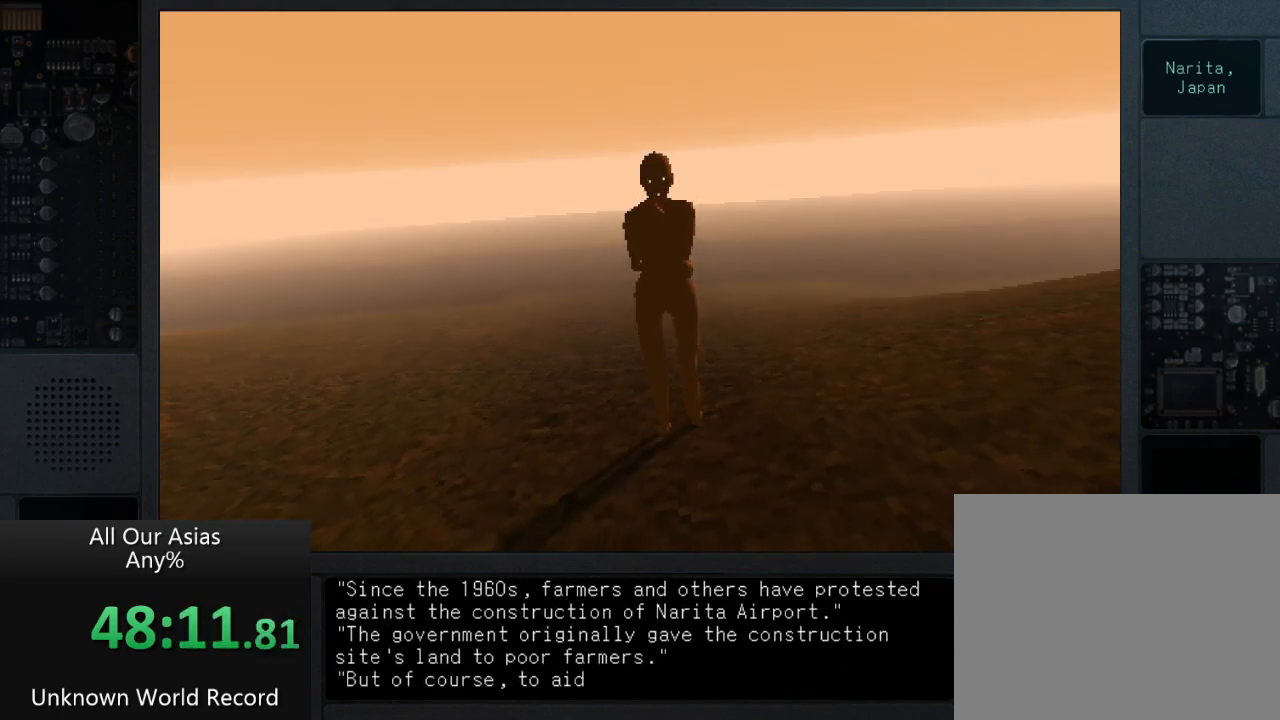
{"buttons": [], "left_stick": "center", "right_stick": "center", "events": [[33, "SQUARE", "up"], [117, "SQUARE", "down"], [183, "SQUARE", "up"], [300, "SQUARE", "down"], [400, "SQUARE", "up"]]}
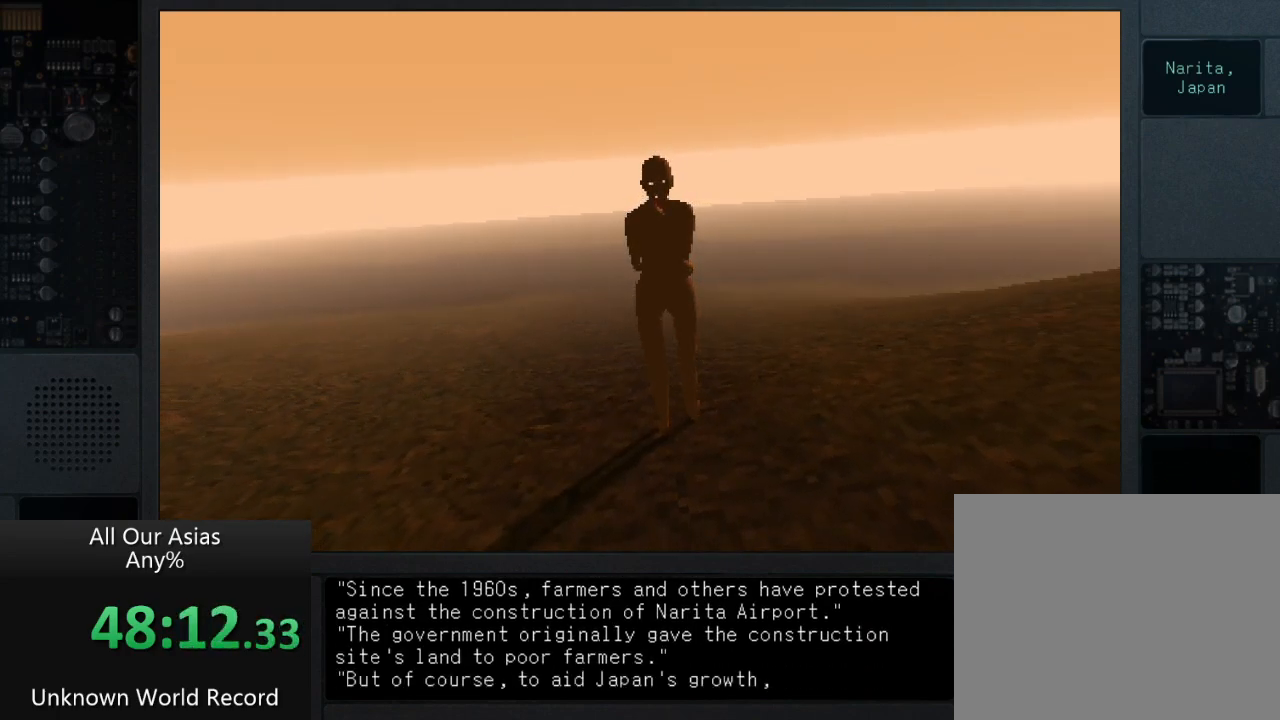
{"buttons": [], "left_stick": "center", "right_stick": "center", "events": [[17, "SQUARE", "down"], [133, "SQUARE", "up"], [233, "SQUARE", "down"], [300, "SQUARE", "up"], [417, "SQUARE", "down"], [467, "SQUARE", "up"]]}
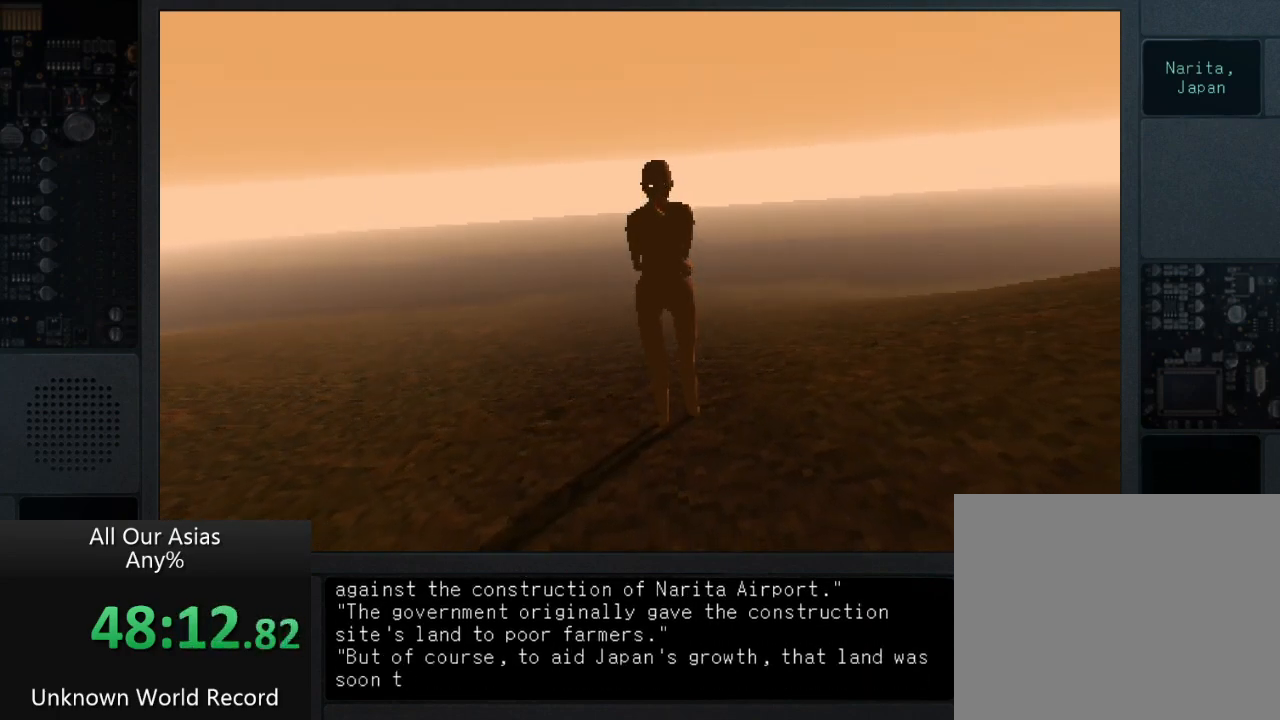
{"buttons": ["SQUARE"], "left_stick": "center", "right_stick": "center", "events": [[100, "SQUARE", "down"], [133, "SQUARE", "up"], [267, "SQUARE", "down"], [333, "SQUARE", "up"], [417, "SQUARE", "down"]]}
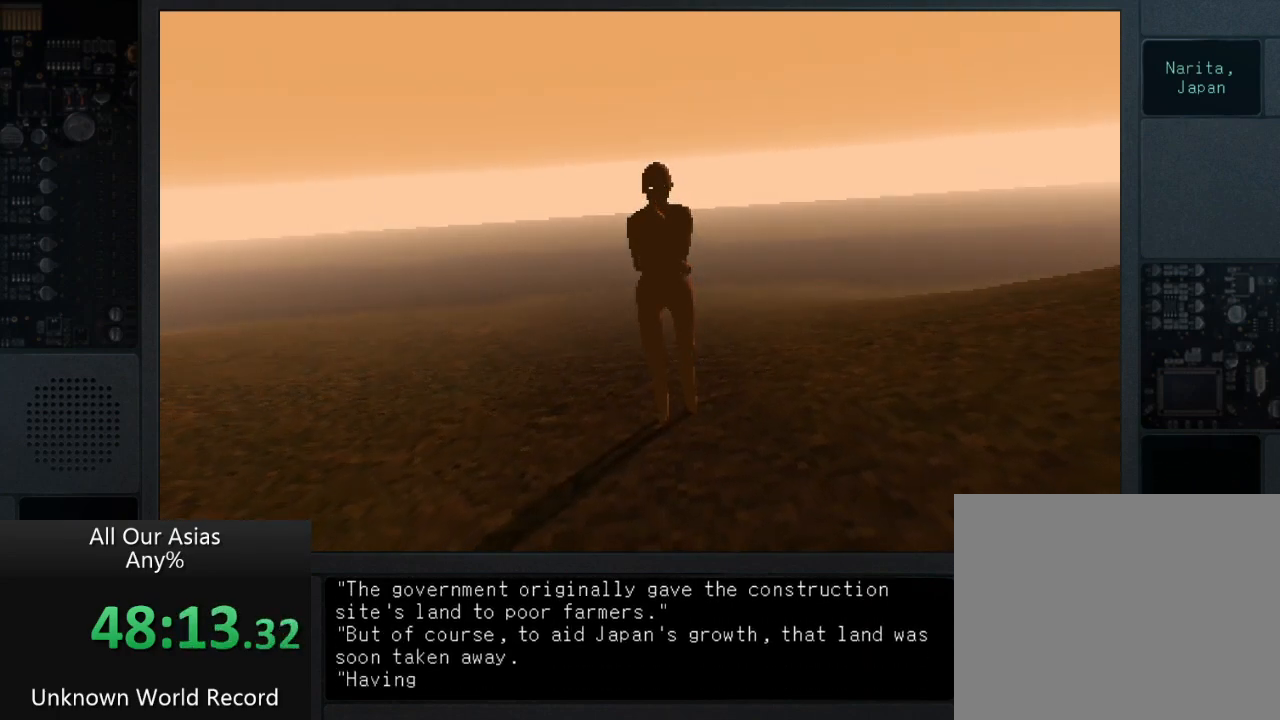
{"buttons": ["SQUARE"], "left_stick": "center", "right_stick": "center", "events": [[33, "SQUARE", "up"], [133, "SQUARE", "down"], [200, "SQUARE", "up"], [300, "SQUARE", "down"], [400, "SQUARE", "up"], [500, "SQUARE", "down"]]}
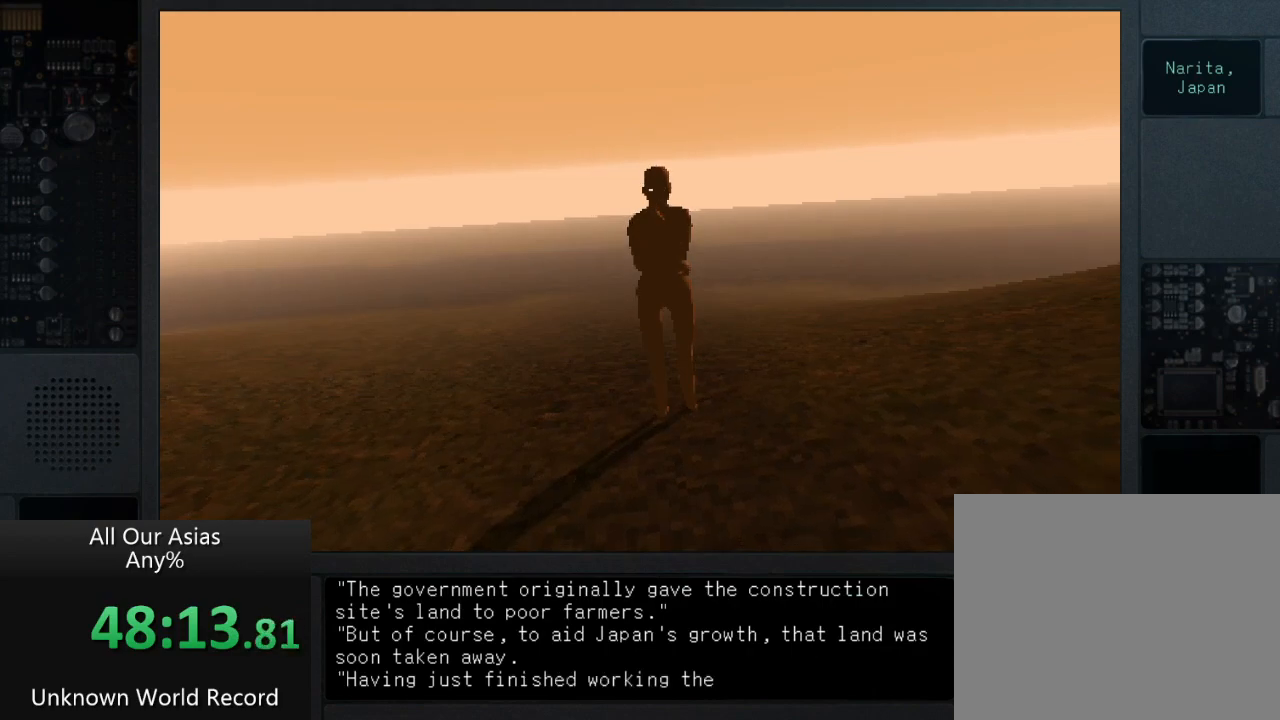
{"buttons": [], "left_stick": "center", "right_stick": "center", "events": [[83, "SQUARE", "up"], [183, "SQUARE", "down"], [283, "SQUARE", "up"], [400, "SQUARE", "down"], [500, "SQUARE", "up"]]}
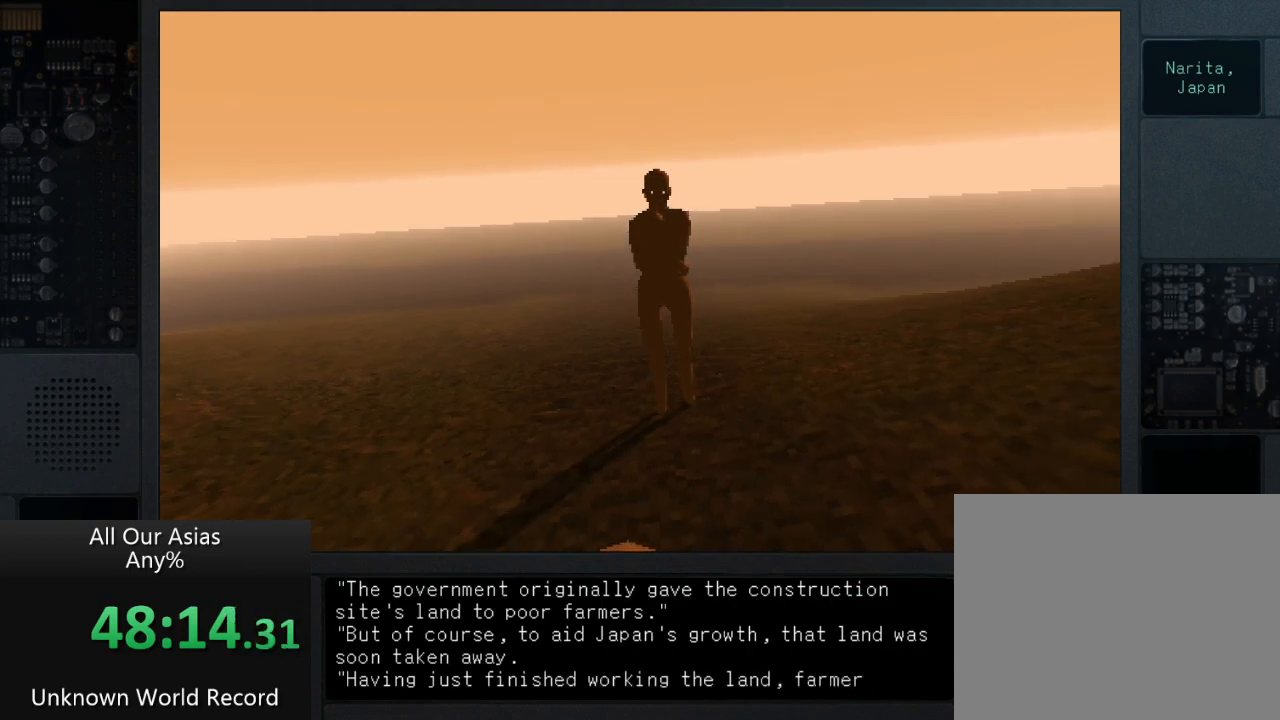
{"buttons": [], "left_stick": "center", "right_stick": "center", "events": [[117, "SQUARE", "down"], [217, "SQUARE", "up"], [317, "SQUARE", "down"], [400, "SQUARE", "up"]]}
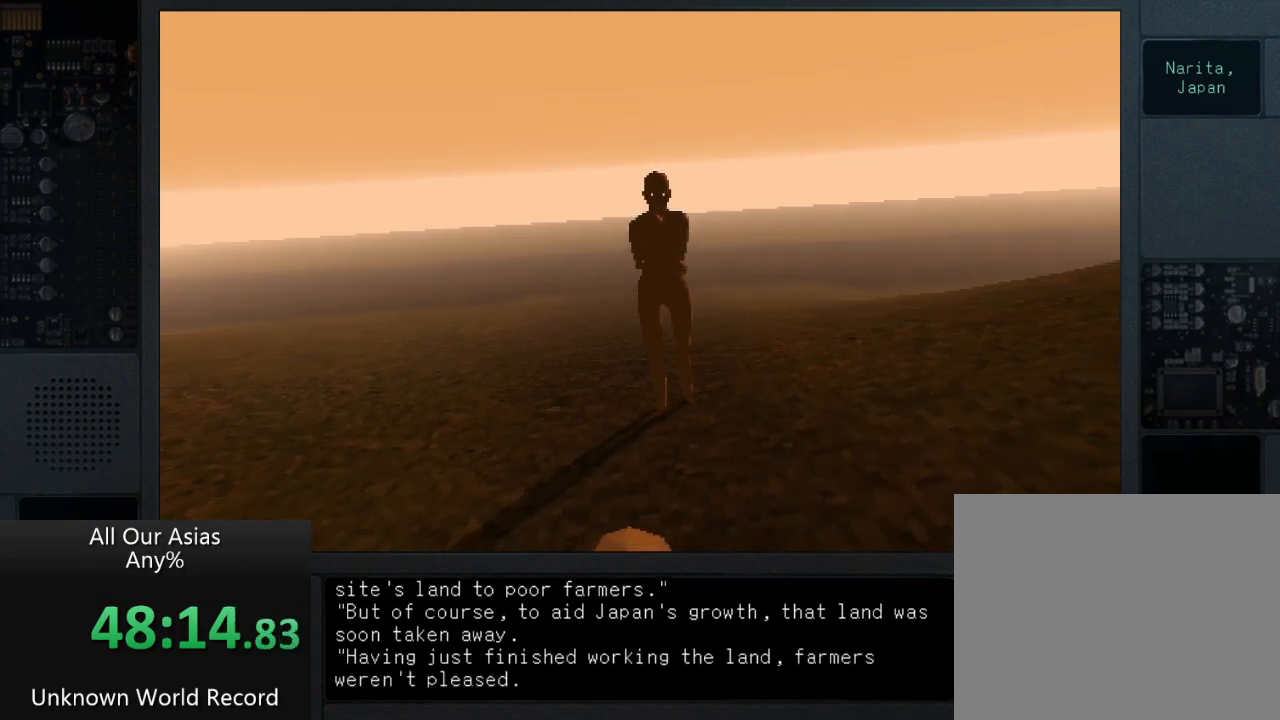
{"buttons": ["SQUARE"], "left_stick": "center", "right_stick": "center", "events": [[167, "SQUARE", "down"], [250, "SQUARE", "up"], [350, "SQUARE", "down"], [417, "SQUARE", "up"], [500, "SQUARE", "down"]]}
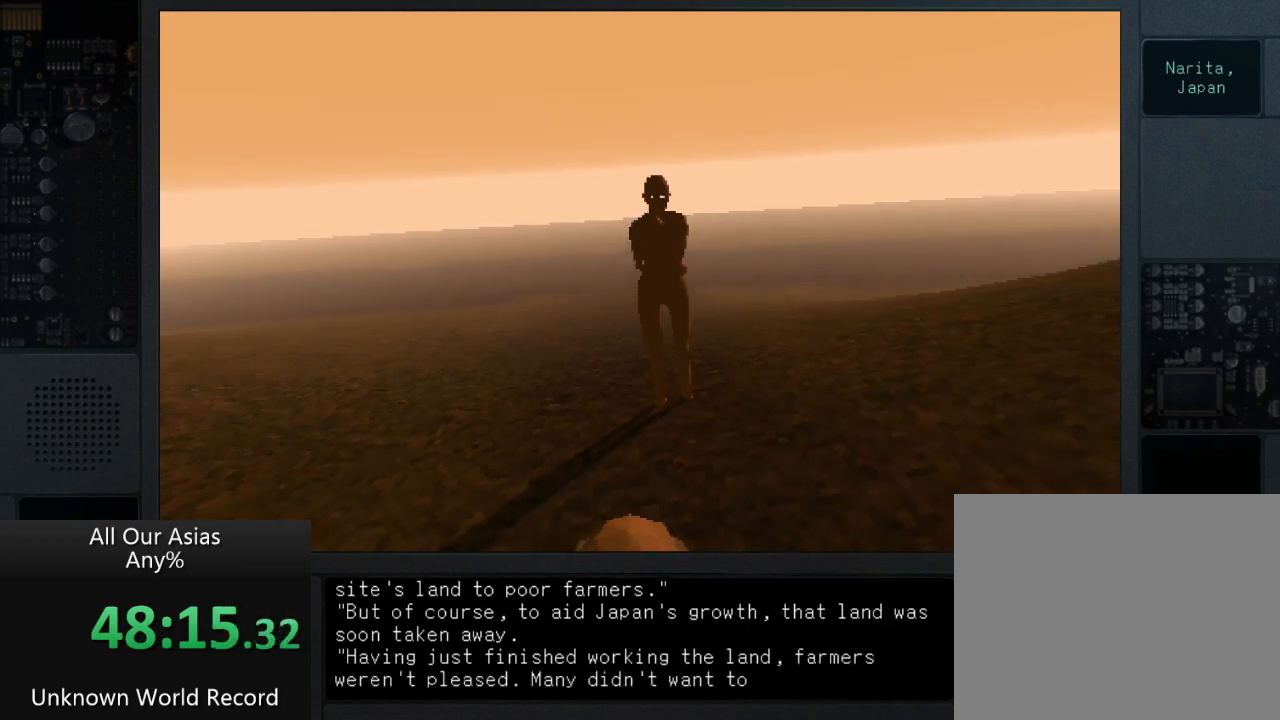
{"buttons": [], "left_stick": "center", "right_stick": "center", "events": [[83, "SQUARE", "up"], [183, "SQUARE", "down"], [267, "SQUARE", "up"], [350, "SQUARE", "down"], [433, "SQUARE", "up"]]}
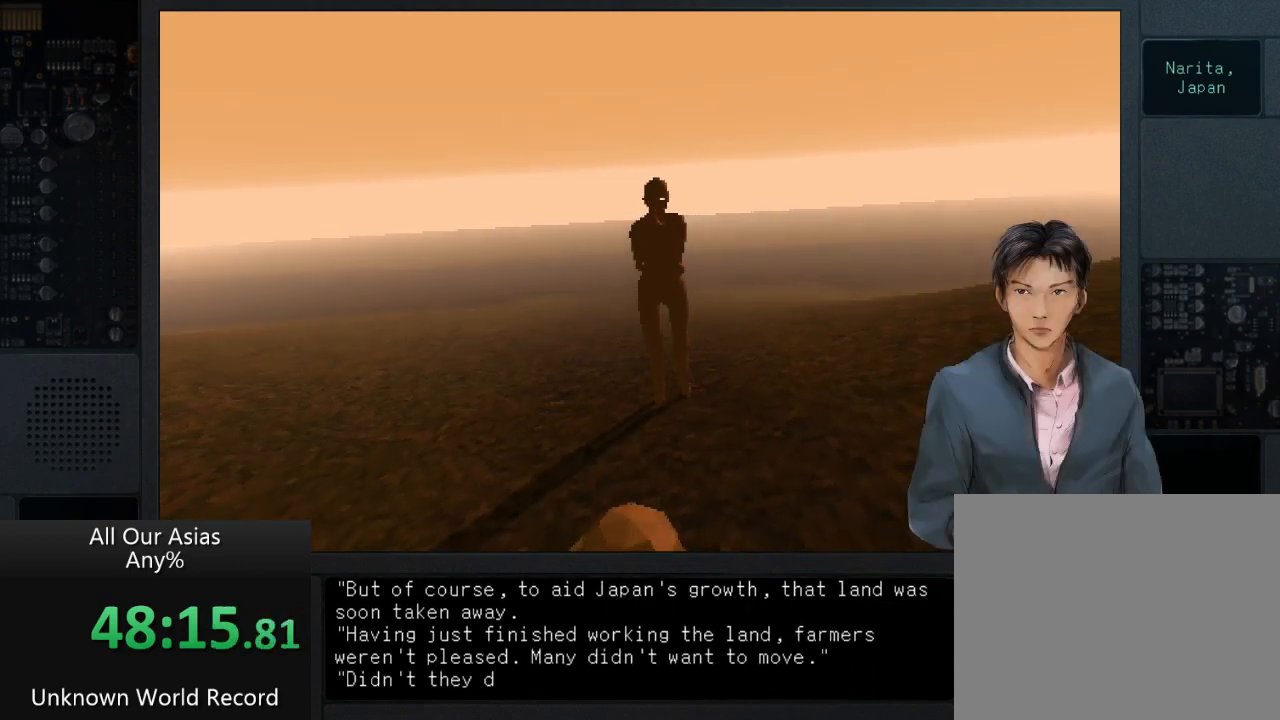
{"buttons": [], "left_stick": "center", "right_stick": "center", "events": [[33, "SQUARE", "down"], [100, "SQUARE", "up"], [200, "SQUARE", "down"], [283, "SQUARE", "up"], [383, "SQUARE", "down"], [500, "SQUARE", "up"]]}
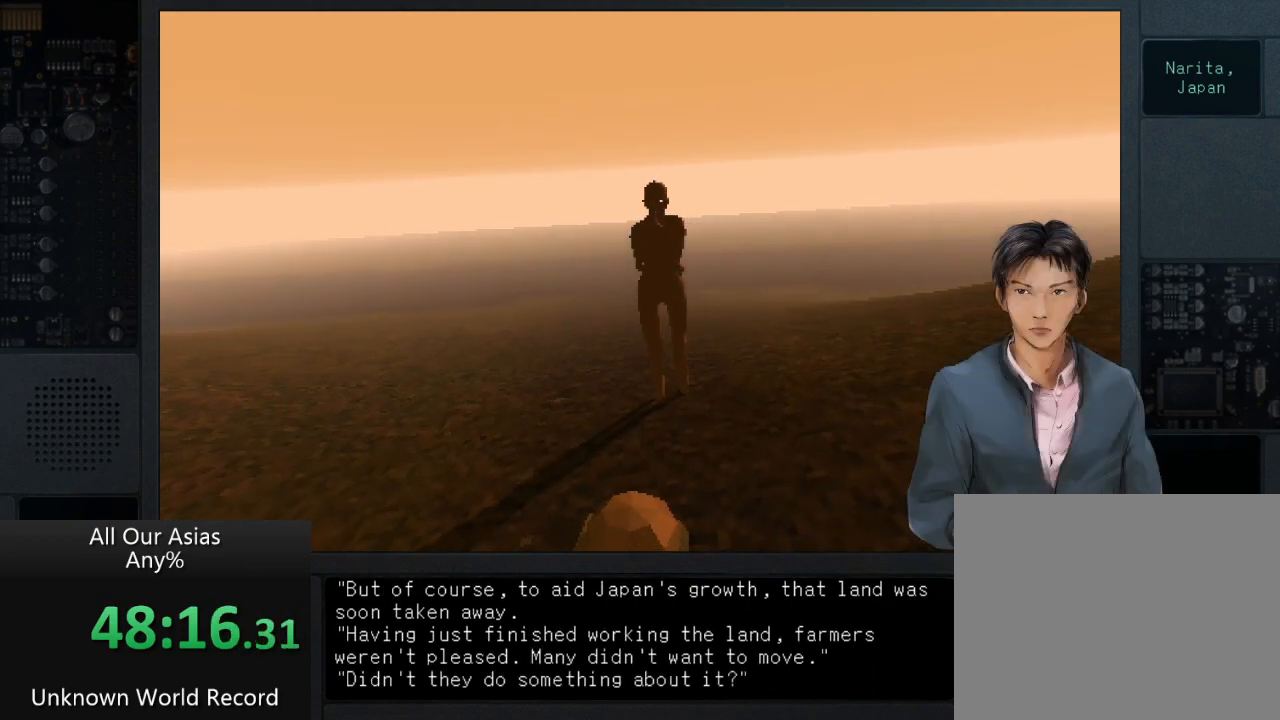
{"buttons": ["SQUARE"], "left_stick": "center", "right_stick": "center", "events": [[83, "SQUARE", "down"], [183, "SQUARE", "up"], [300, "SQUARE", "down"], [400, "SQUARE", "up"], [500, "SQUARE", "down"]]}
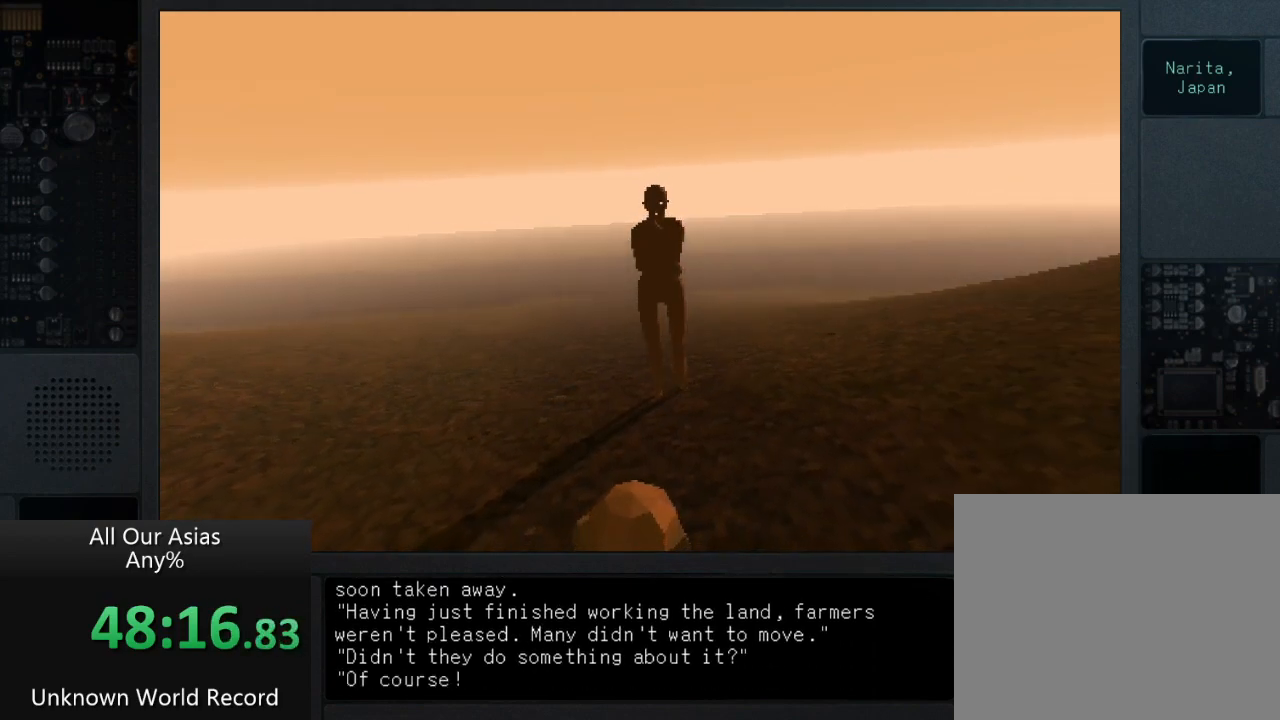
{"buttons": ["SQUARE"], "left_stick": "center", "right_stick": "center", "events": [[67, "SQUARE", "up"], [150, "SQUARE", "down"], [233, "SQUARE", "up"], [483, "SQUARE", "down"]]}
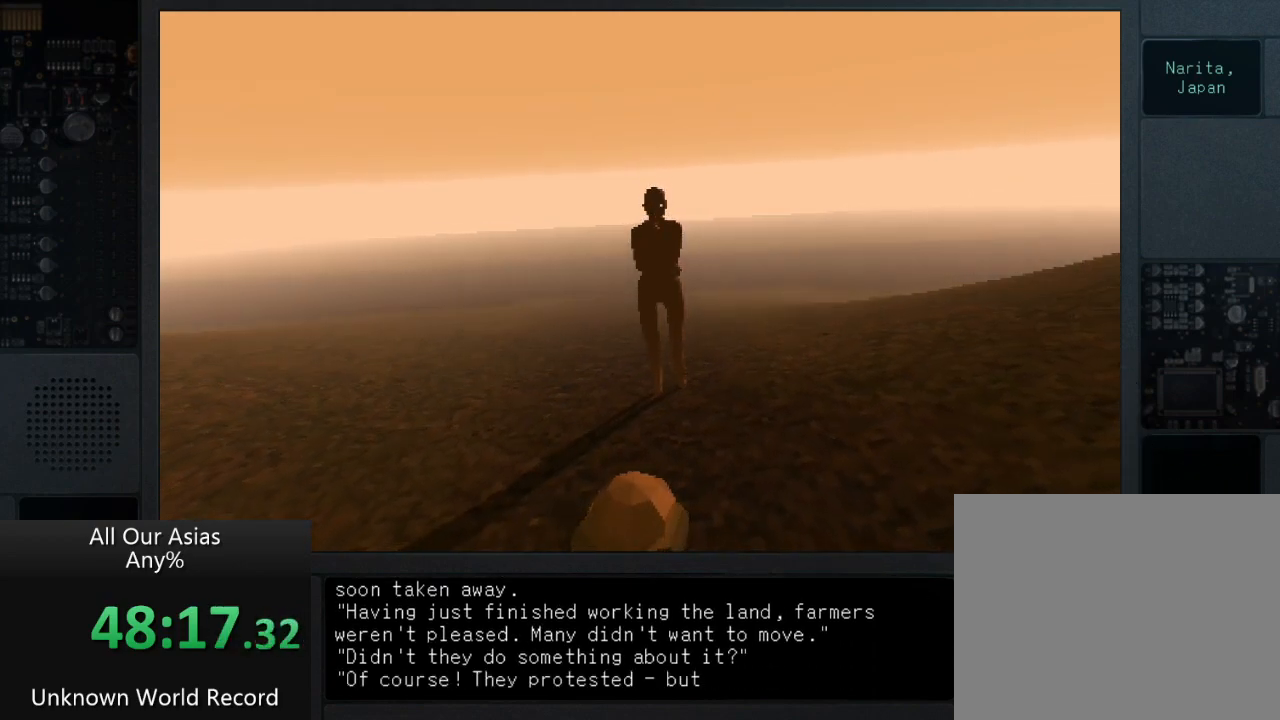
{"buttons": [], "left_stick": "center", "right_stick": "center", "events": [[83, "SQUARE", "up"], [183, "SQUARE", "down"], [283, "SQUARE", "up"], [383, "SQUARE", "down"], [450, "SQUARE", "up"]]}
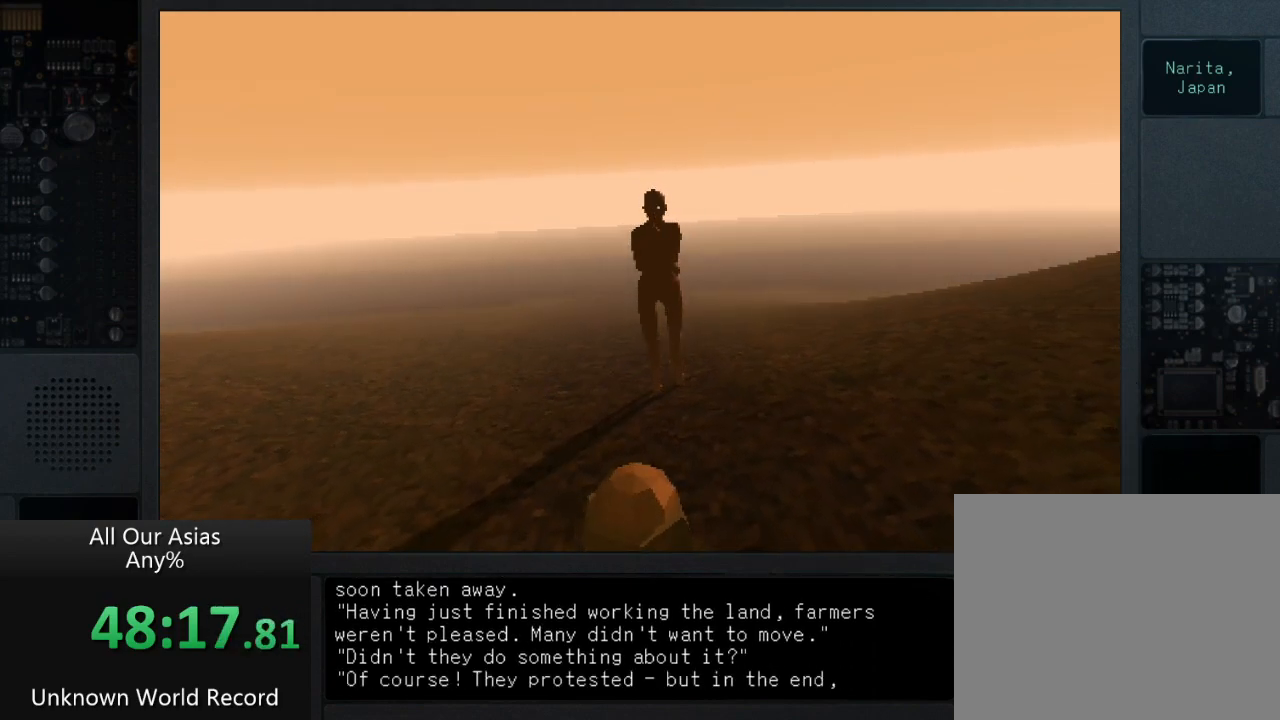
{"buttons": ["SQUARE"], "left_stick": "down", "right_stick": "center", "events": [[50, "SQUARE", "down"], [133, "SQUARE", "up"], [250, "SQUARE", "down"], [300, "left_stick", "down"], [350, "SQUARE", "up"], [483, "SQUARE", "down"]]}
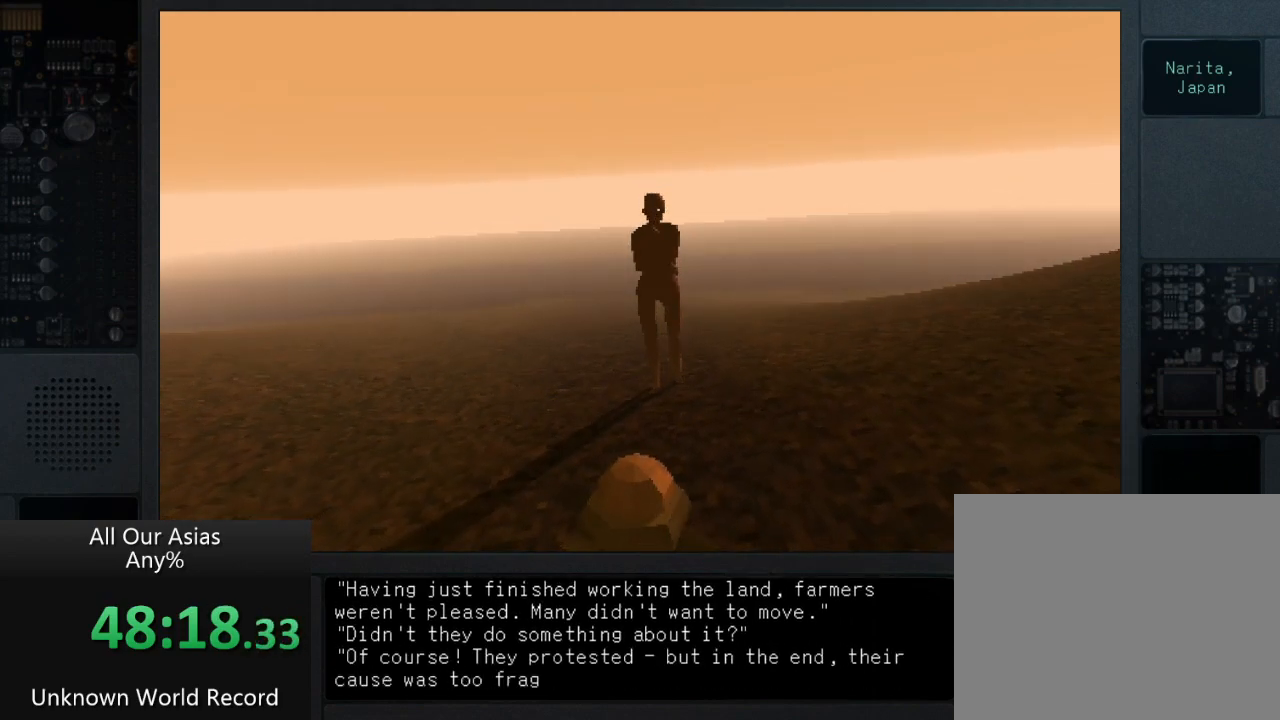
{"buttons": [], "left_stick": "down", "right_stick": "center", "events": [[67, "SQUARE", "up"], [200, "SQUARE", "down"], [267, "SQUARE", "up"], [417, "SQUARE", "down"], [500, "SQUARE", "up"]]}
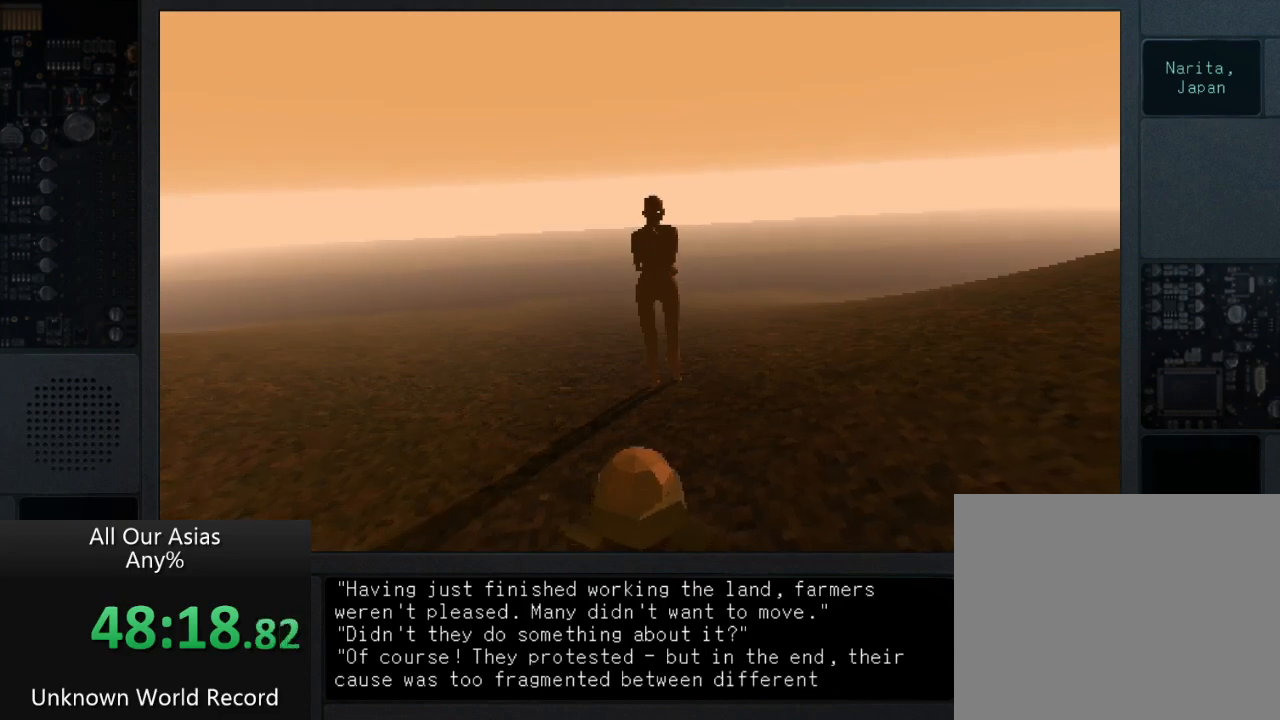
{"buttons": [], "left_stick": "down", "right_stick": "center", "events": [[117, "SQUARE", "down"], [200, "SQUARE", "up"], [317, "SQUARE", "down"], [417, "SQUARE", "up"]]}
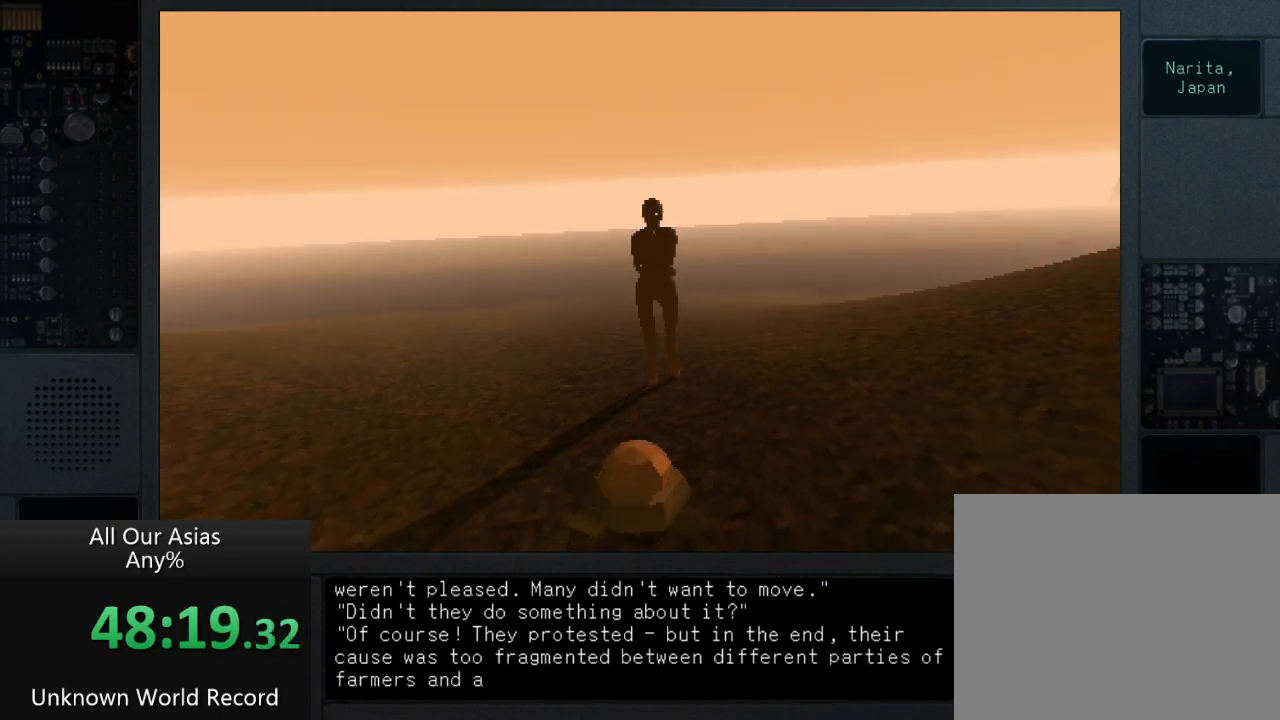
{"buttons": ["SQUARE"], "left_stick": "down", "right_stick": "center", "events": [[50, "SQUARE", "down"], [133, "SQUARE", "up"], [267, "SQUARE", "down"], [333, "SQUARE", "up"], [450, "SQUARE", "down"]]}
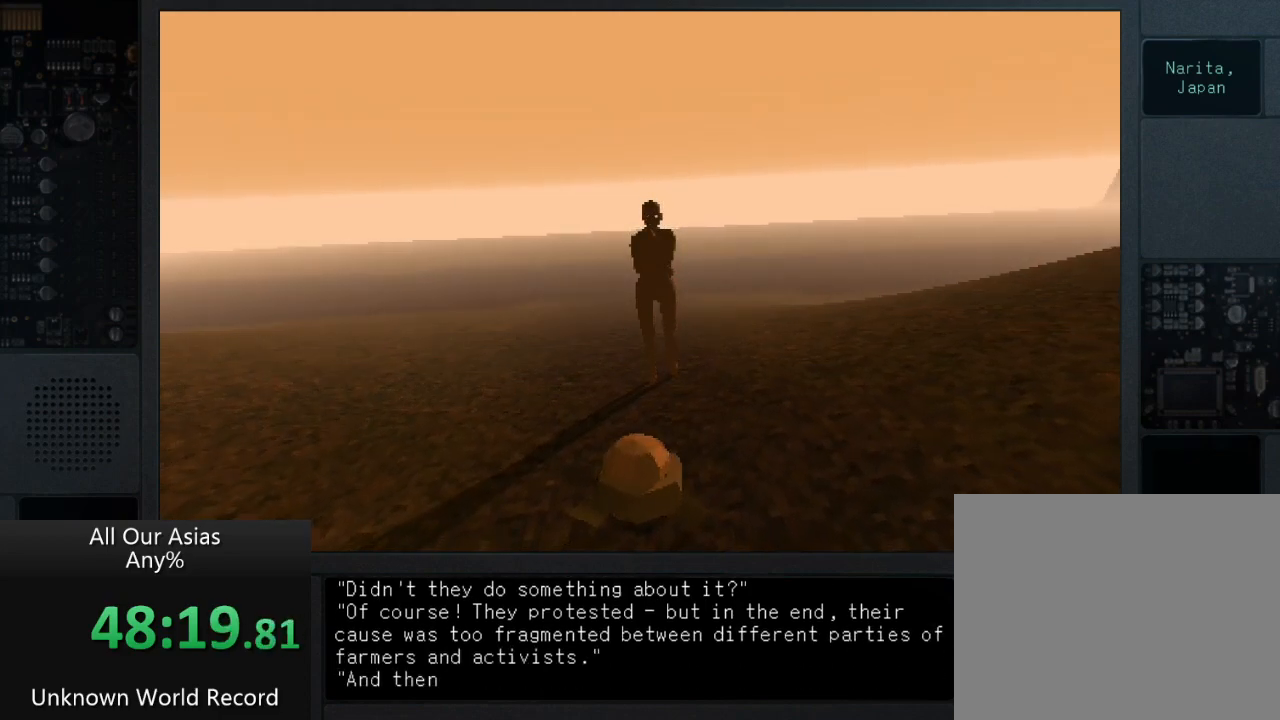
{"buttons": [], "left_stick": "down", "right_stick": "center", "events": [[33, "SQUARE", "up"], [150, "SQUARE", "down"], [217, "SQUARE", "up"], [333, "SQUARE", "down"], [400, "SQUARE", "up"]]}